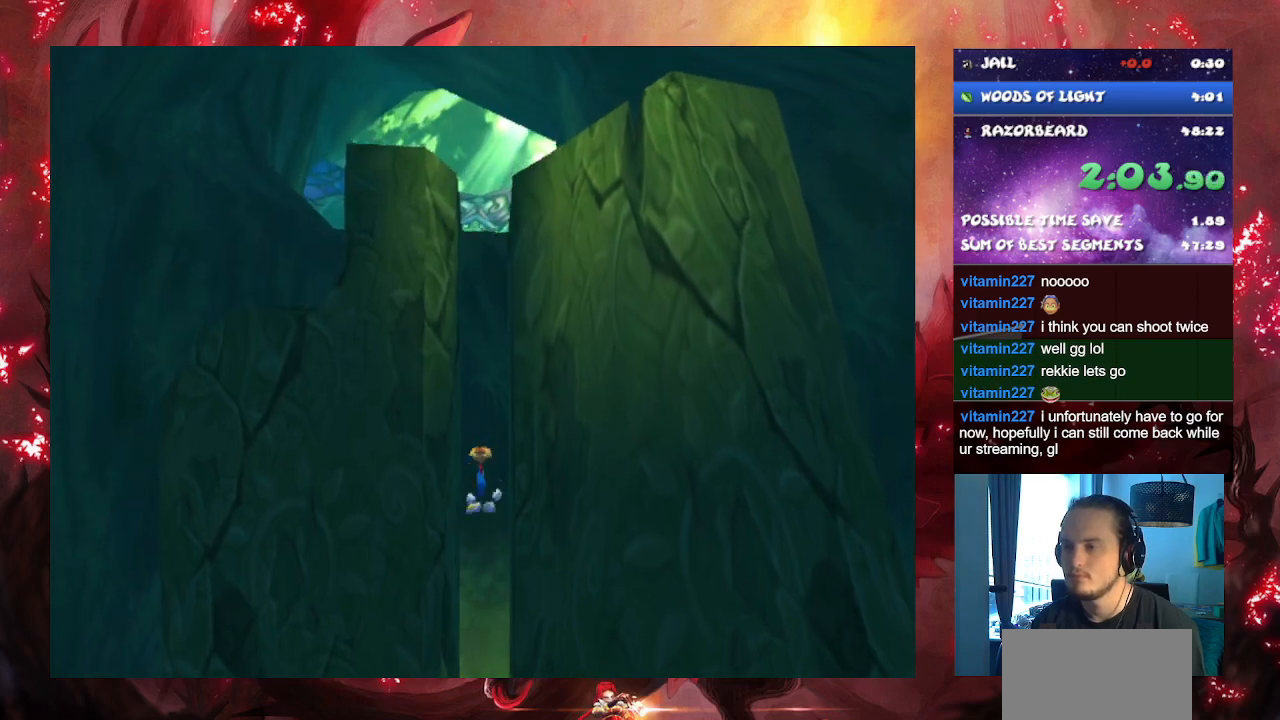
Gameplay with a controller (PlayStation layout); each line is a JSON object with the inputs held at the frame after it. "button_events" lists button changes between this image and that frame as [ms after this image, input, new state], when the widget could be followed in between (sticks are given only as held states). Not read: L3 R3.
{"buttons": ["CROSS"], "left_stick": "up-left", "right_stick": "center", "button_events": []}
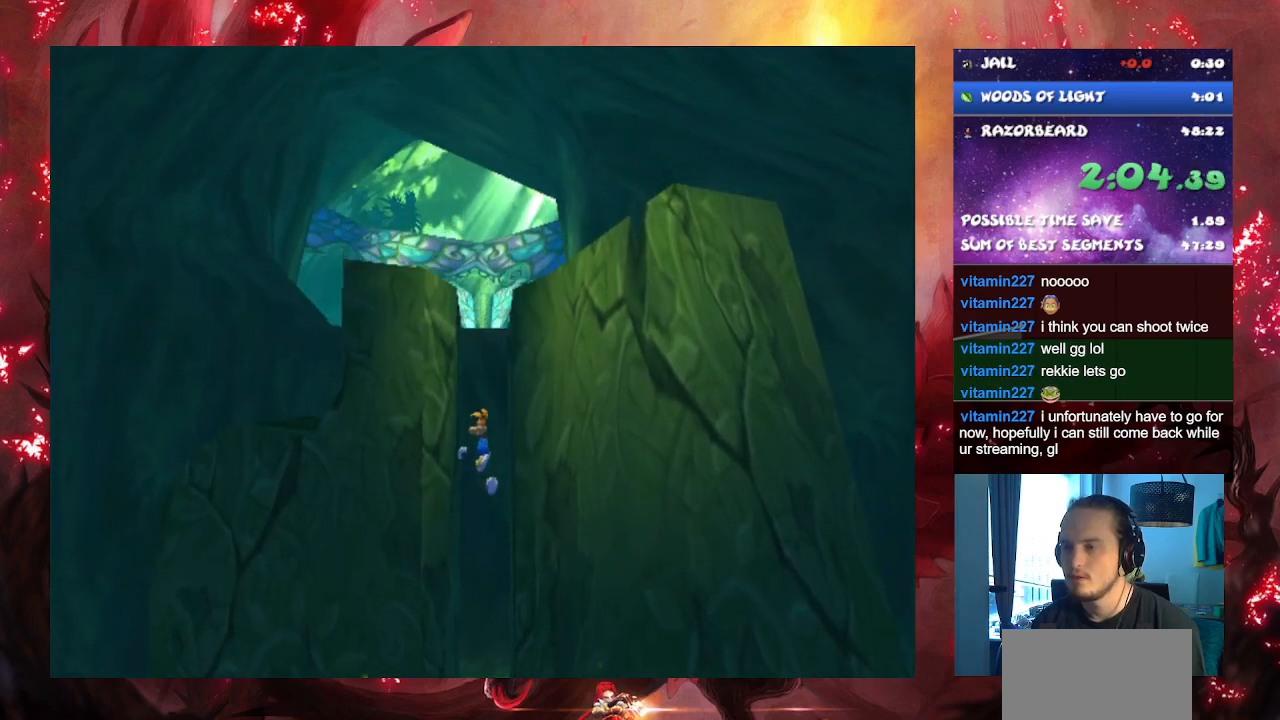
{"buttons": ["CROSS"], "left_stick": "up", "right_stick": "center", "button_events": [[33, "CROSS", "up"], [116, "CROSS", "down"], [233, "CROSS", "up"], [283, "CROSS", "down"]]}
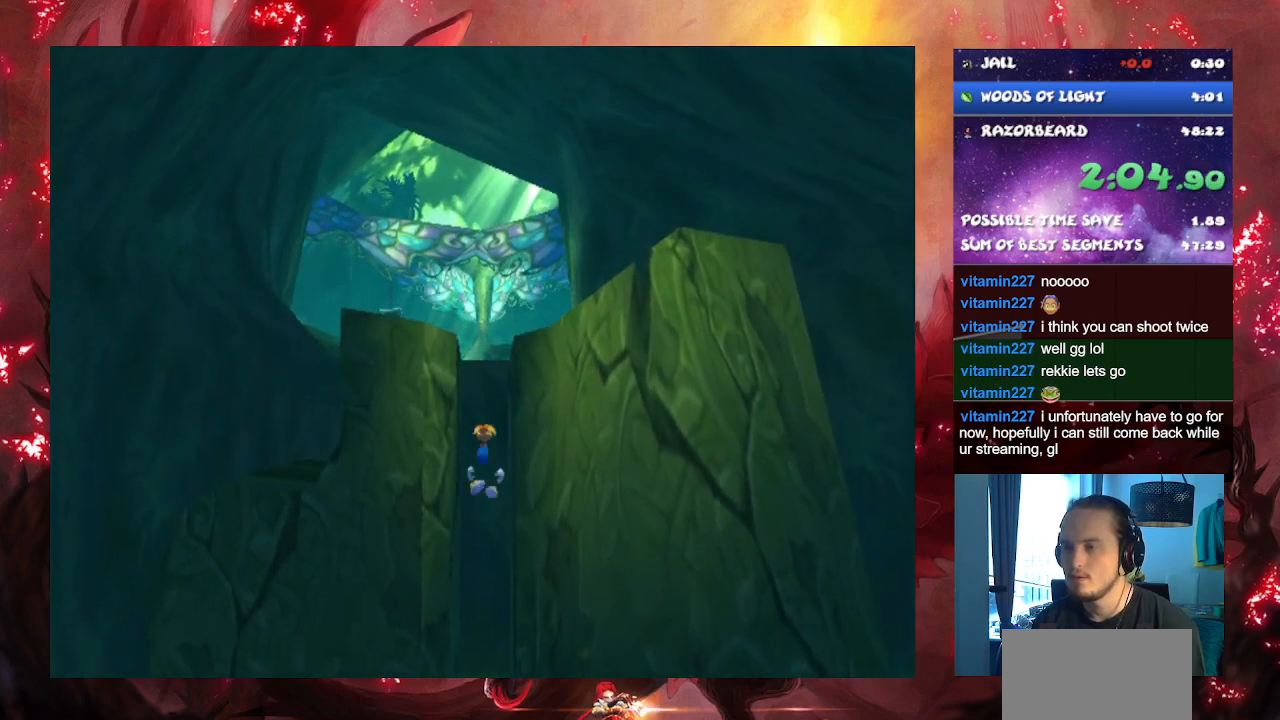
{"buttons": ["CROSS"], "left_stick": "up", "right_stick": "center", "button_events": [[251, "CROSS", "up"], [334, "CROSS", "down"], [434, "CROSS", "up"], [501, "CROSS", "down"]]}
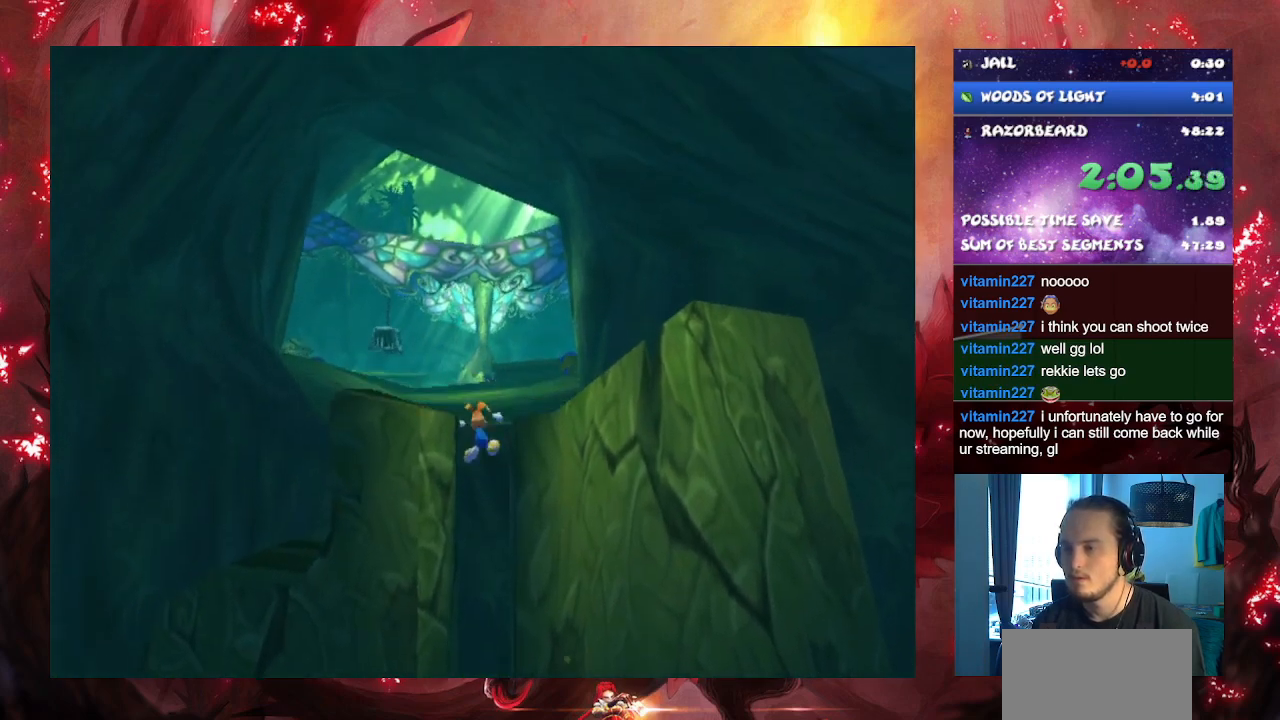
{"buttons": [], "left_stick": "up-left", "right_stick": "center", "button_events": [[250, "CROSS", "up"]]}
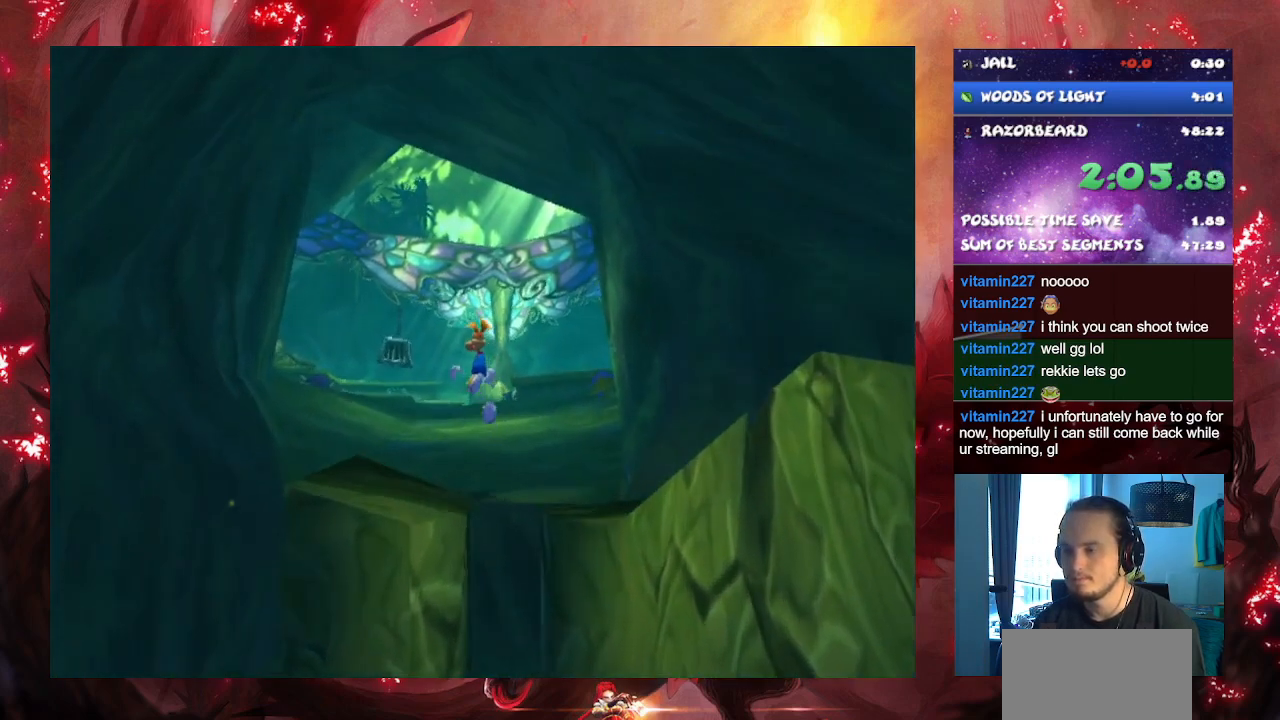
{"buttons": ["CROSS"], "left_stick": "up-left", "right_stick": "center", "button_events": [[134, "CROSS", "down"], [267, "CROSS", "up"], [468, "CROSS", "down"]]}
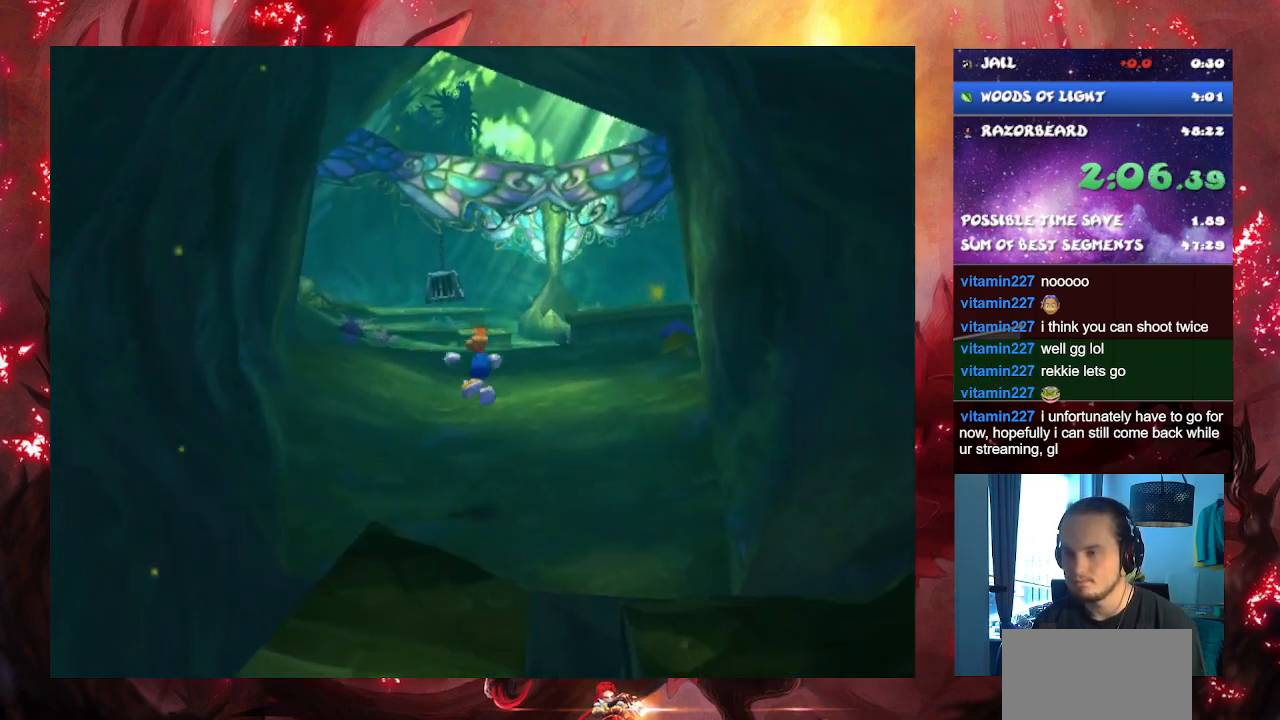
{"buttons": [], "left_stick": "up", "right_stick": "center", "button_events": [[50, "CROSS", "up"]]}
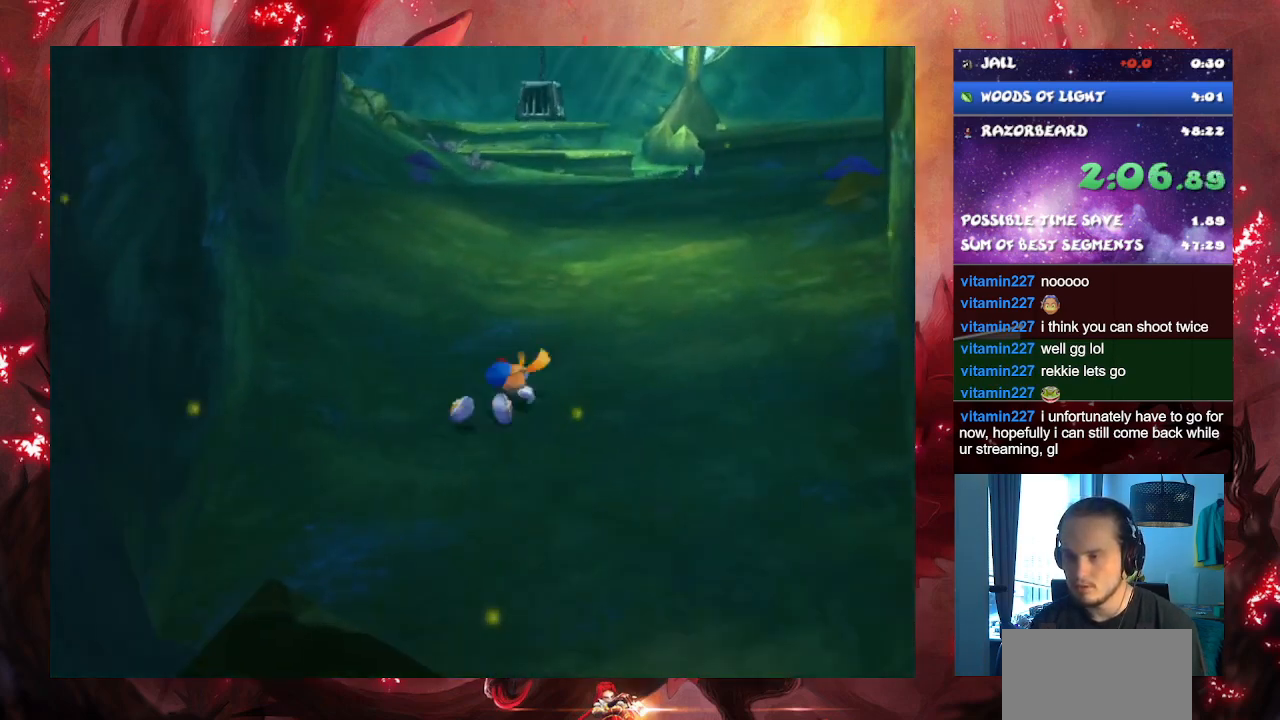
{"buttons": [], "left_stick": "up-right", "right_stick": "center", "button_events": []}
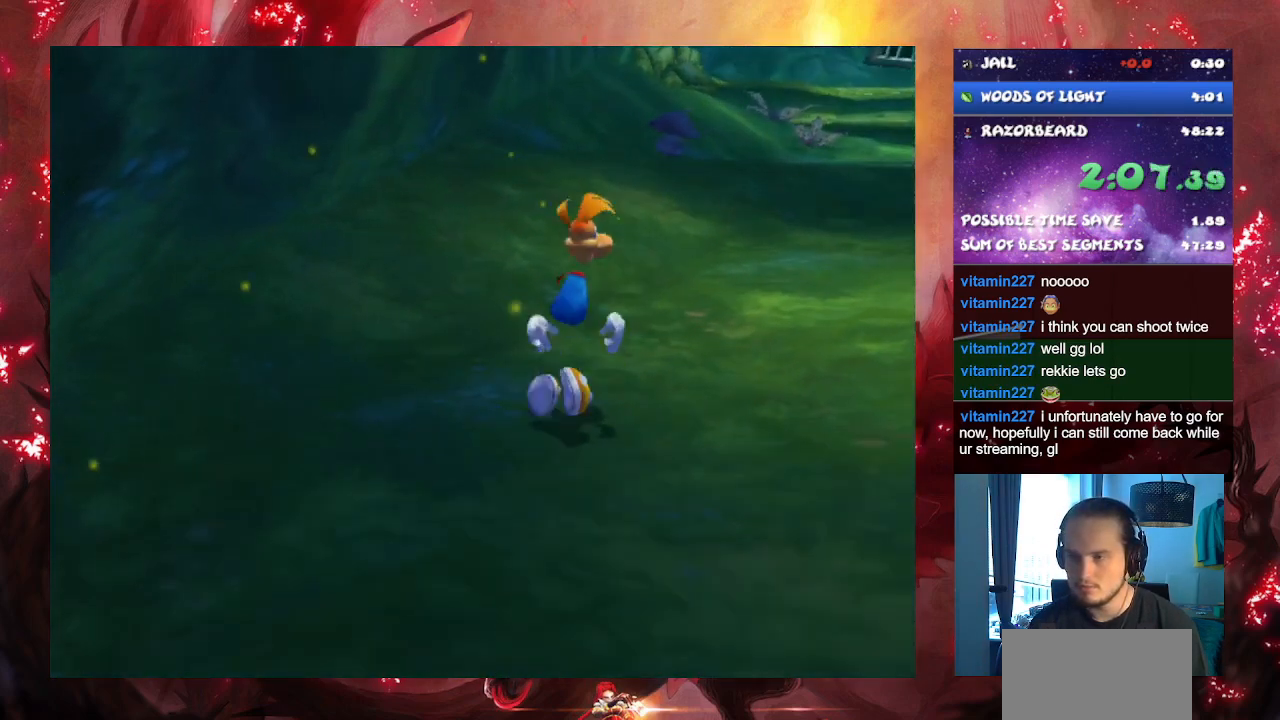
{"buttons": [], "left_stick": "up-right", "right_stick": "center", "button_events": []}
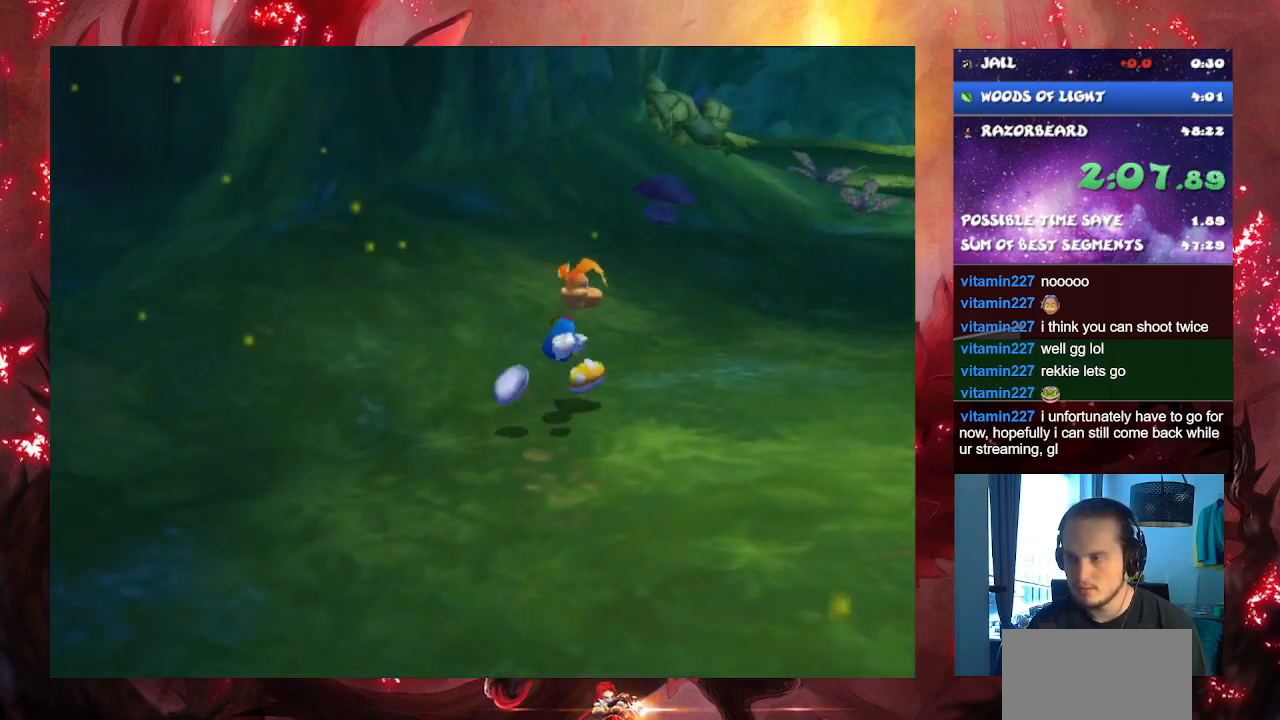
{"buttons": [], "left_stick": "up-right", "right_stick": "center", "button_events": []}
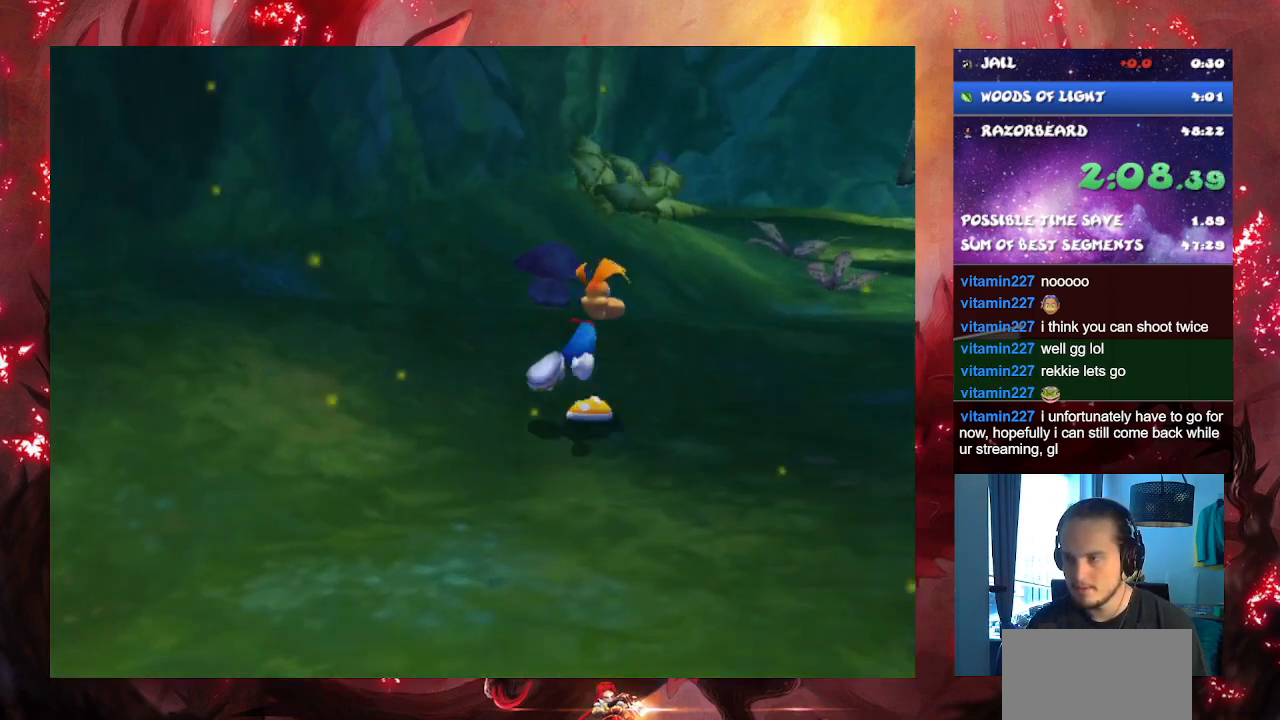
{"buttons": [], "left_stick": "up-right", "right_stick": "center", "button_events": []}
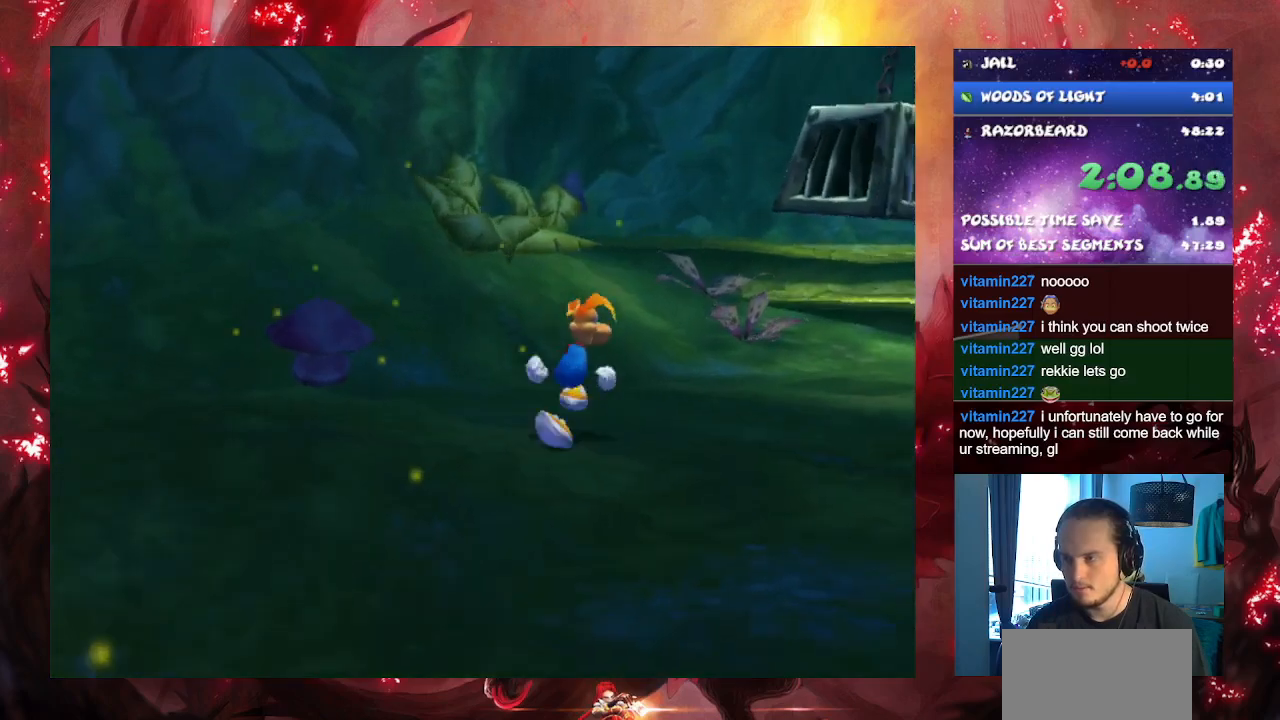
{"buttons": [], "left_stick": "up-right", "right_stick": "center", "button_events": [[134, "CROSS", "down"], [284, "CROSS", "up"], [368, "SQUARE", "down"], [468, "SQUARE", "up"]]}
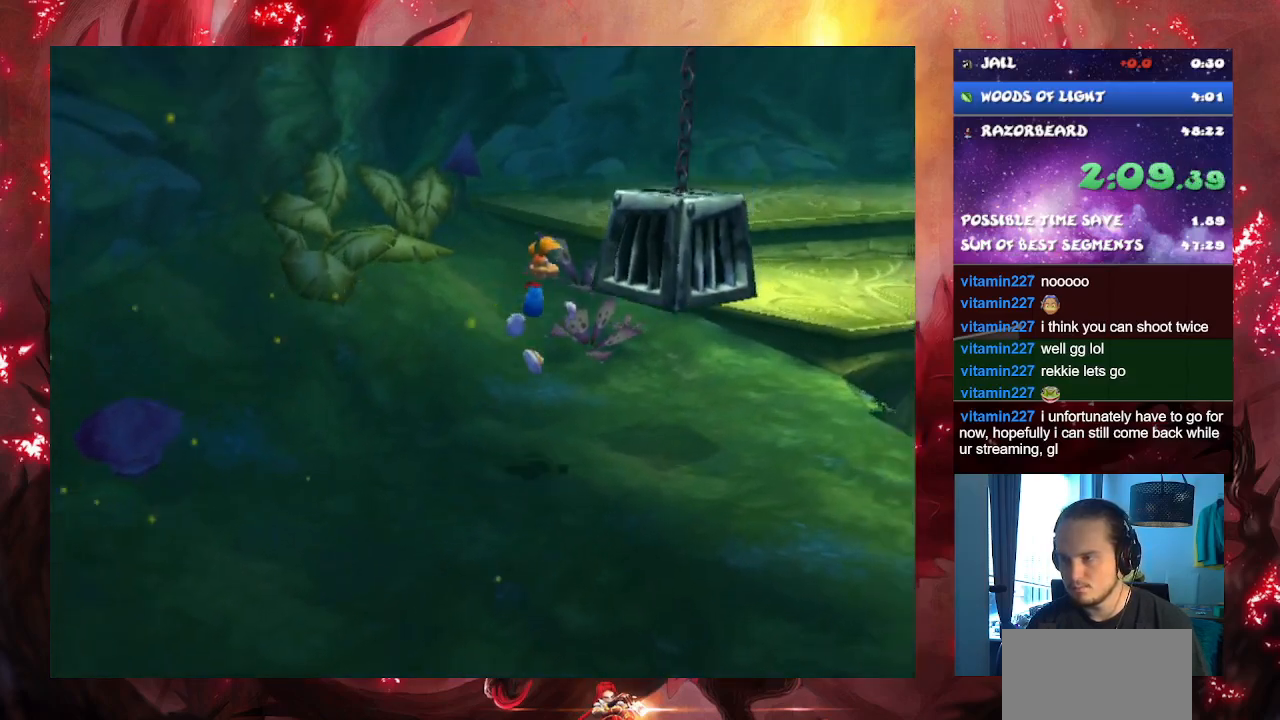
{"buttons": [], "left_stick": "down-right", "right_stick": "center", "button_events": []}
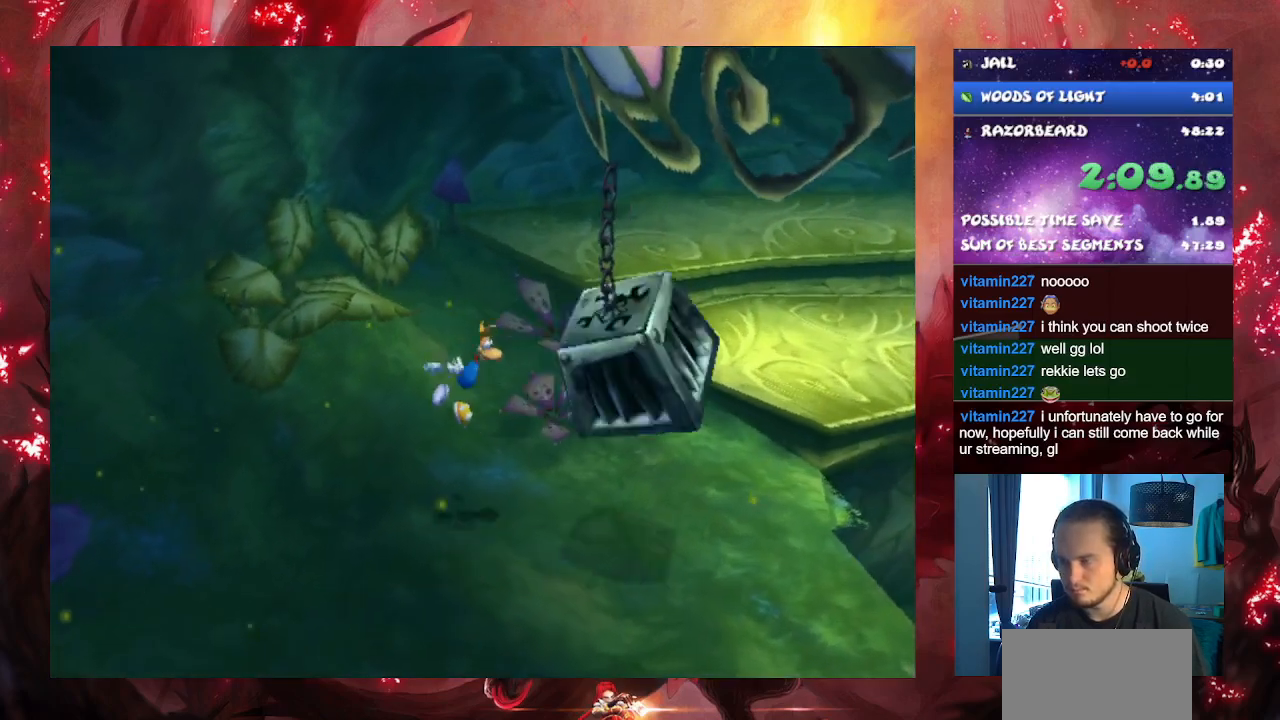
{"buttons": ["CROSS"], "left_stick": "left", "right_stick": "center", "button_events": [[501, "CROSS", "down"]]}
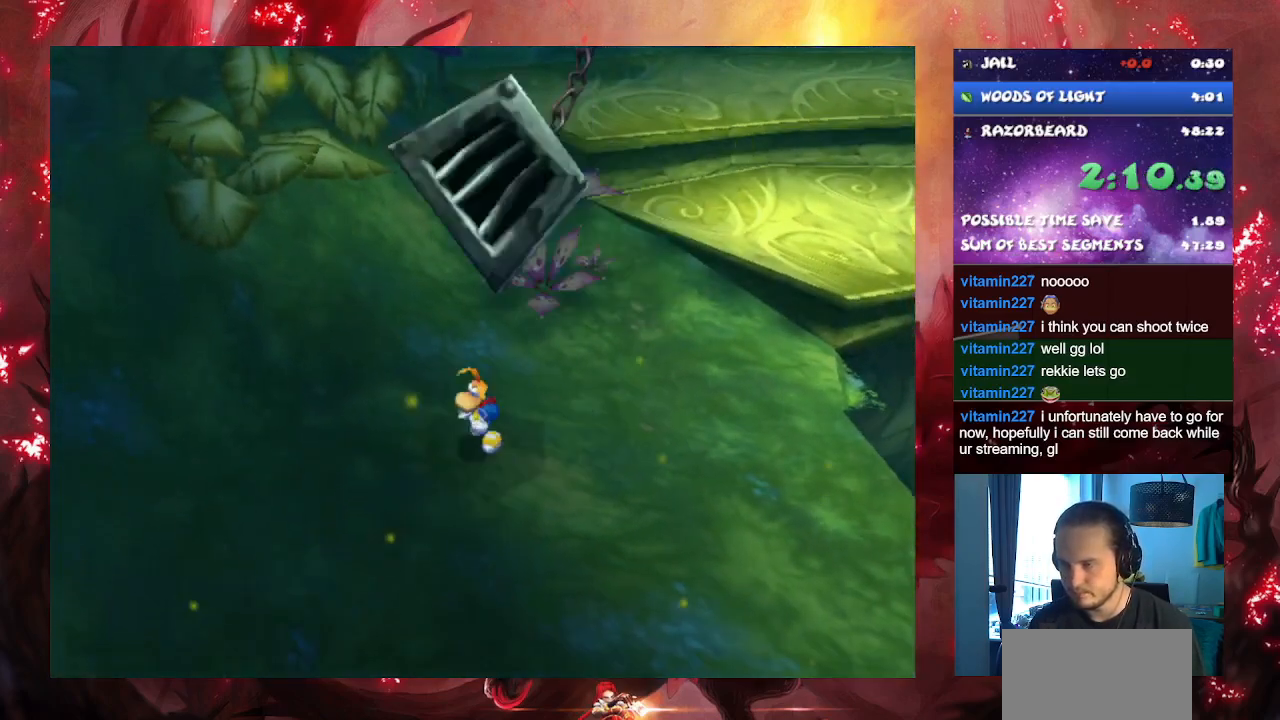
{"buttons": [], "left_stick": "right", "right_stick": "center", "button_events": [[117, "SQUARE", "down"], [150, "CROSS", "up"], [200, "SQUARE", "up"]]}
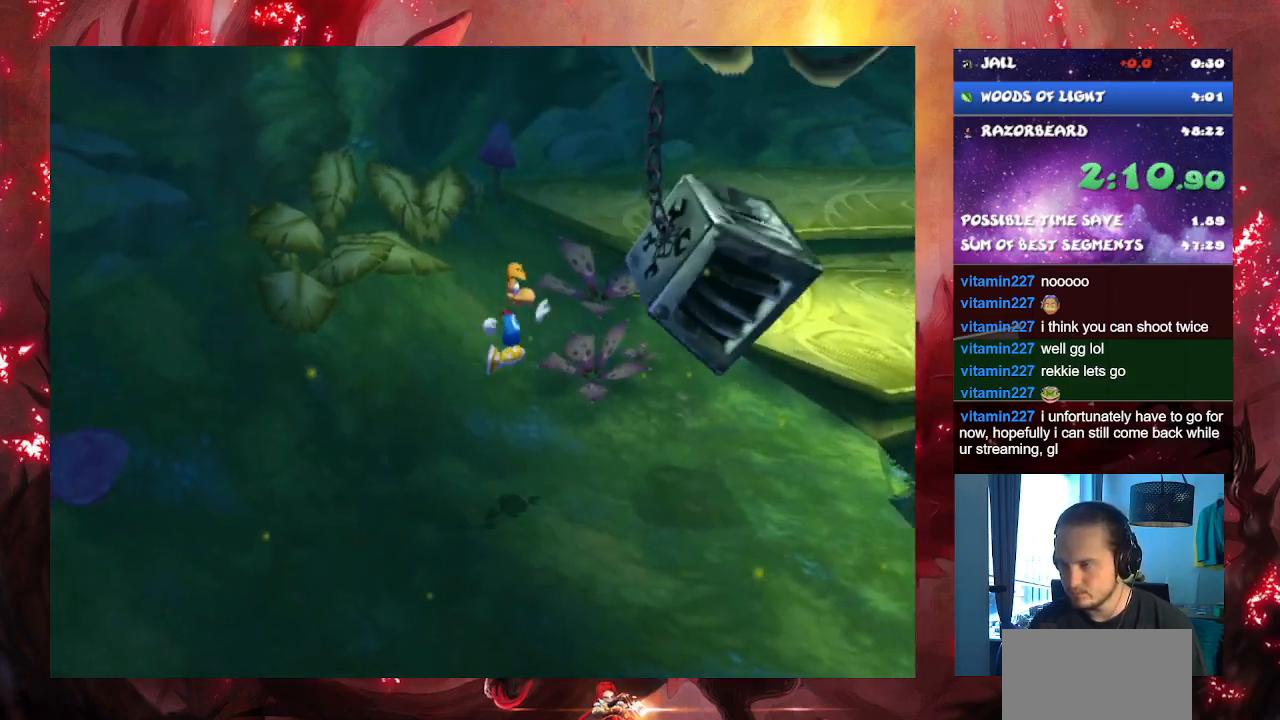
{"buttons": ["CROSS"], "left_stick": "center", "right_stick": "center", "button_events": [[167, "CROSS", "down"]]}
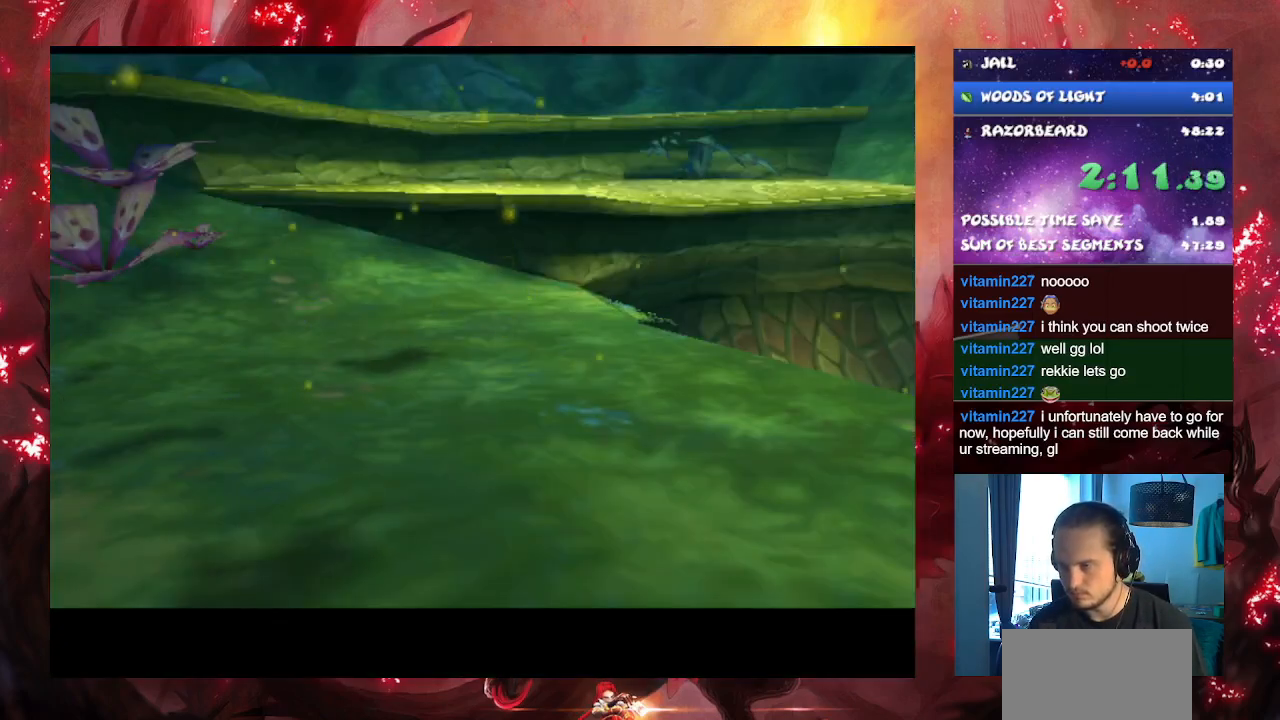
{"buttons": ["CROSS"], "left_stick": "center", "right_stick": "center", "button_events": []}
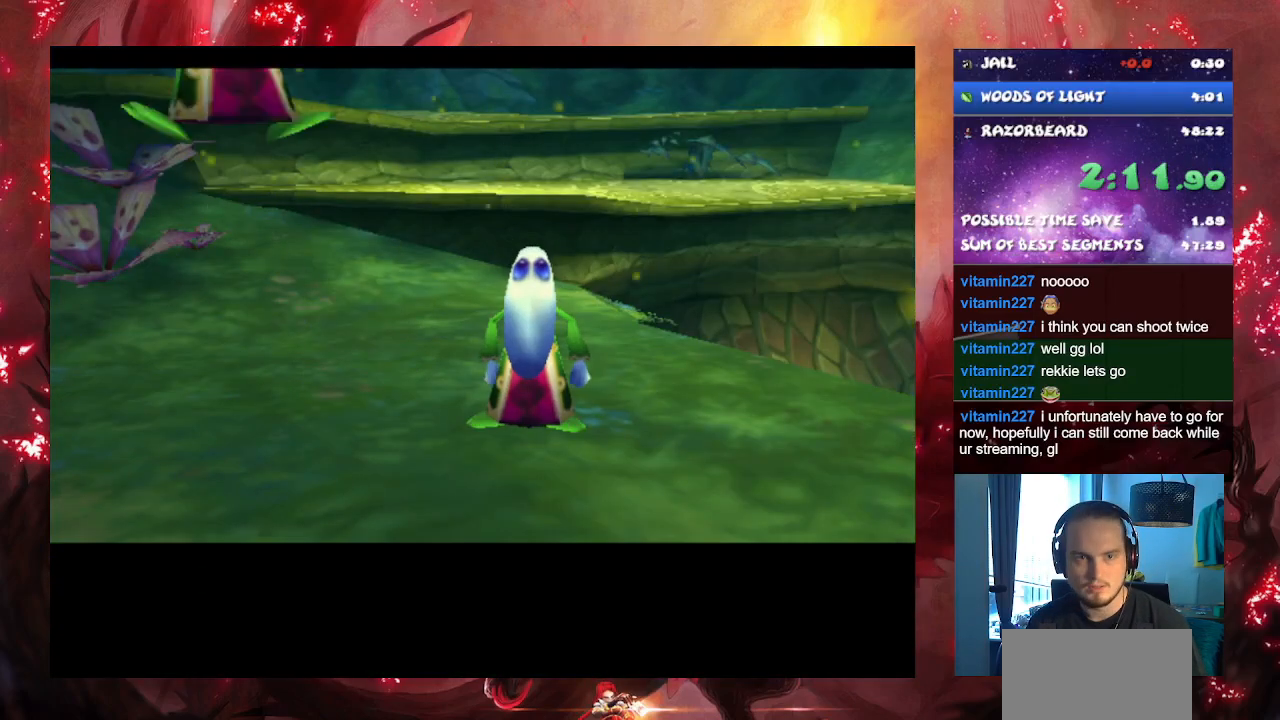
{"buttons": ["CROSS"], "left_stick": "center", "right_stick": "center", "button_events": []}
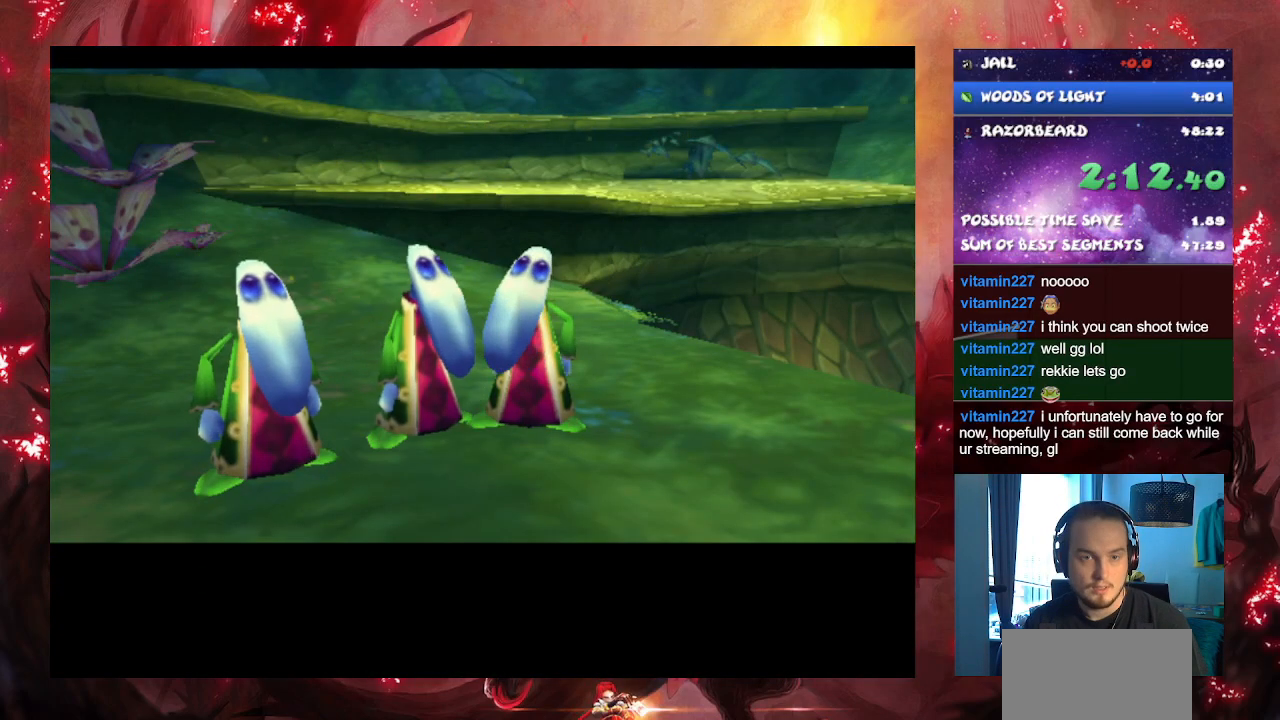
{"buttons": ["CROSS"], "left_stick": "center", "right_stick": "center", "button_events": []}
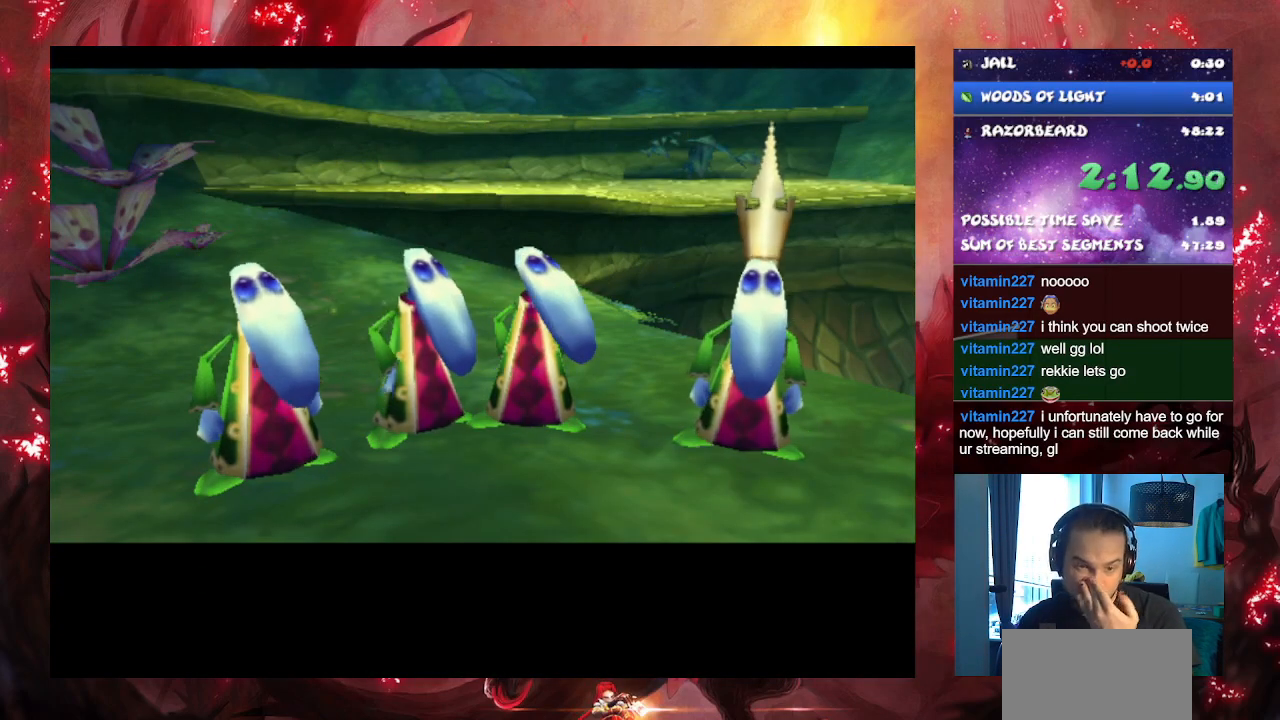
{"buttons": ["CROSS"], "left_stick": "center", "right_stick": "center", "button_events": []}
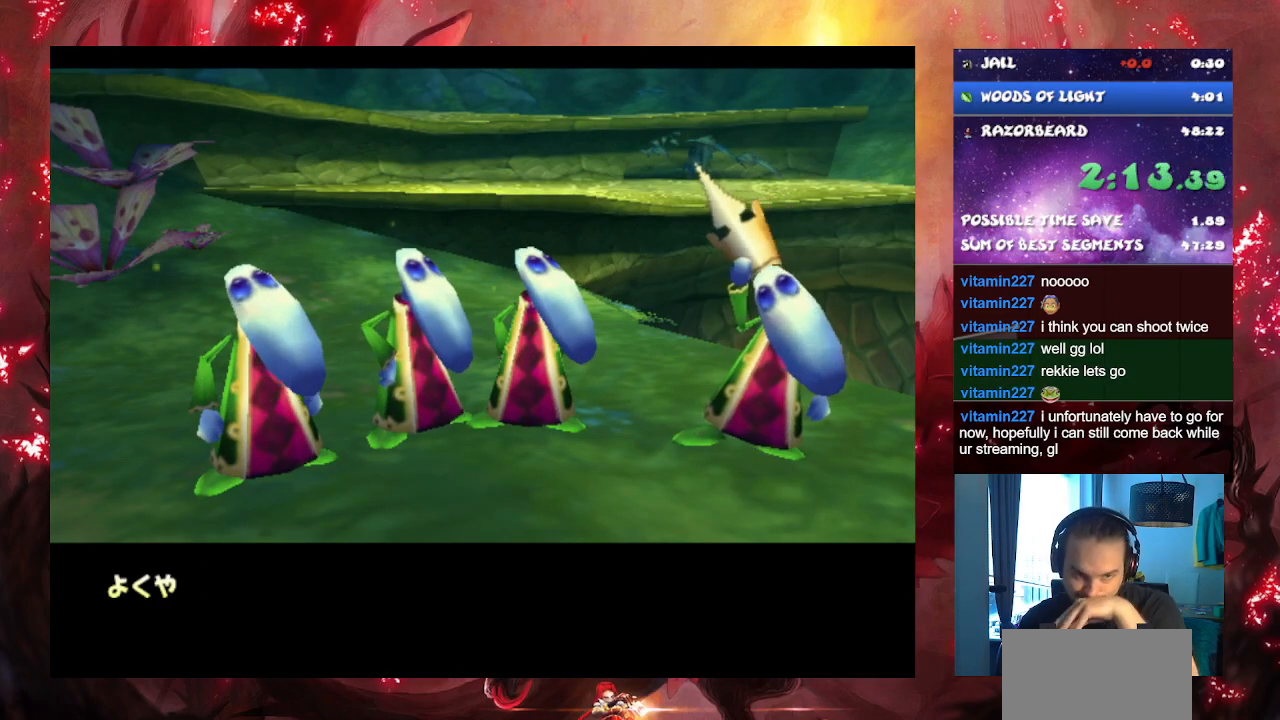
{"buttons": ["CROSS"], "left_stick": "center", "right_stick": "center", "button_events": []}
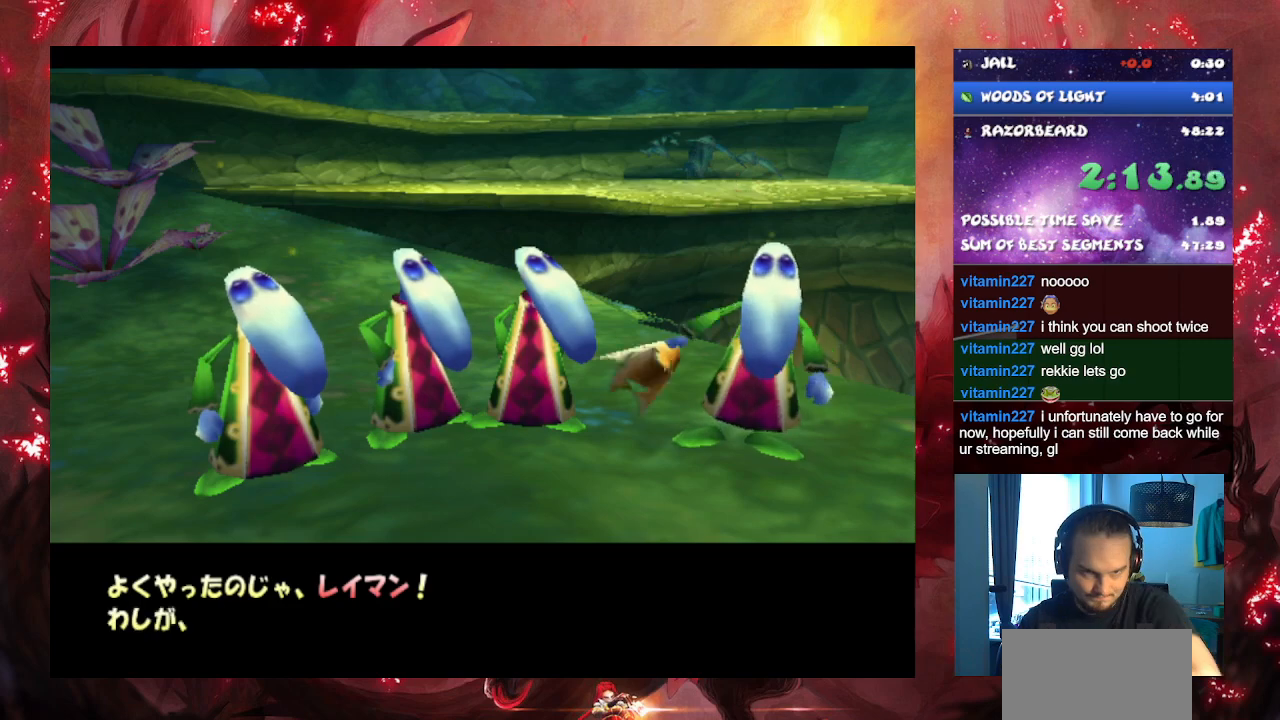
{"buttons": ["CROSS"], "left_stick": "center", "right_stick": "center", "button_events": []}
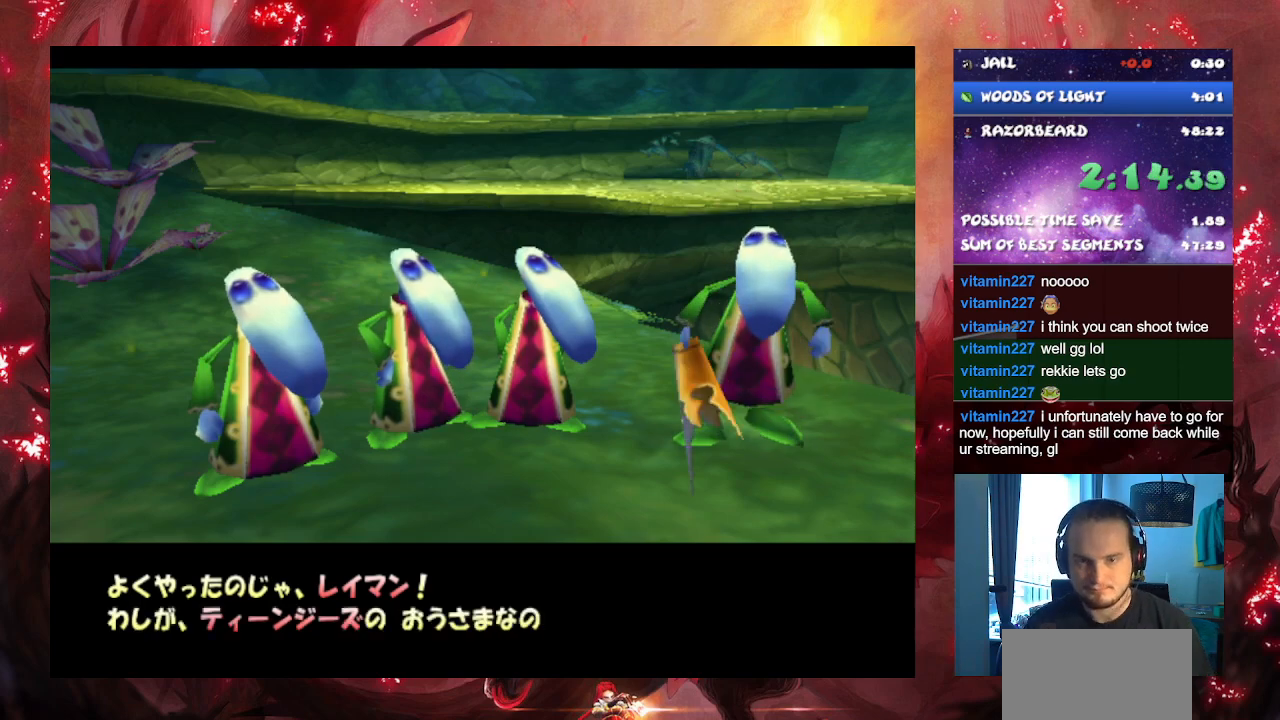
{"buttons": ["CROSS"], "left_stick": "center", "right_stick": "center", "button_events": []}
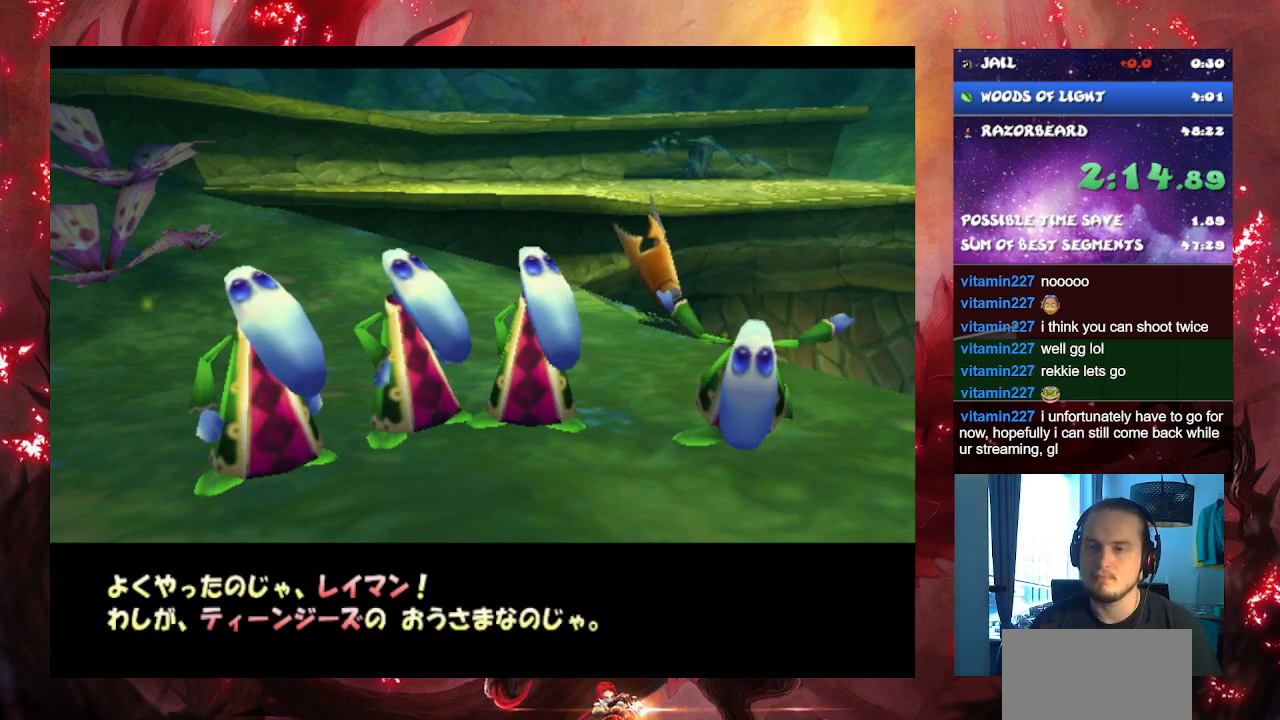
{"buttons": ["CROSS"], "left_stick": "center", "right_stick": "center", "button_events": []}
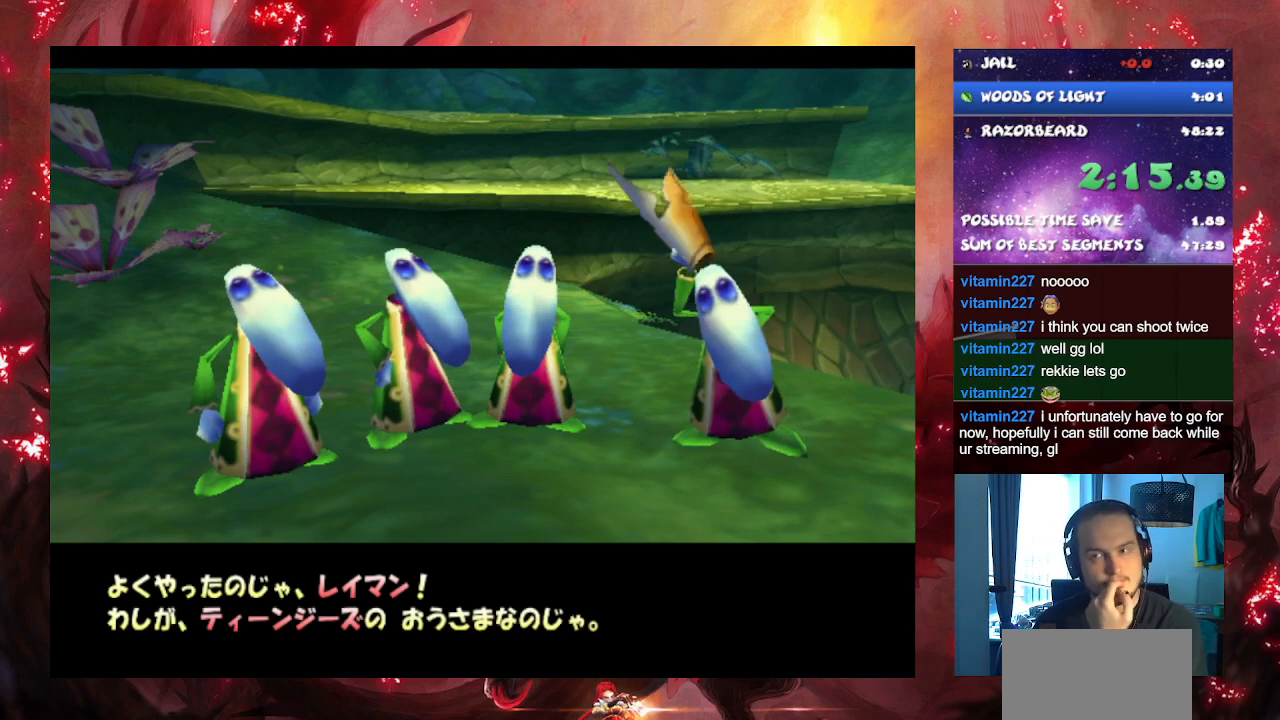
{"buttons": ["CROSS"], "left_stick": "center", "right_stick": "center", "button_events": []}
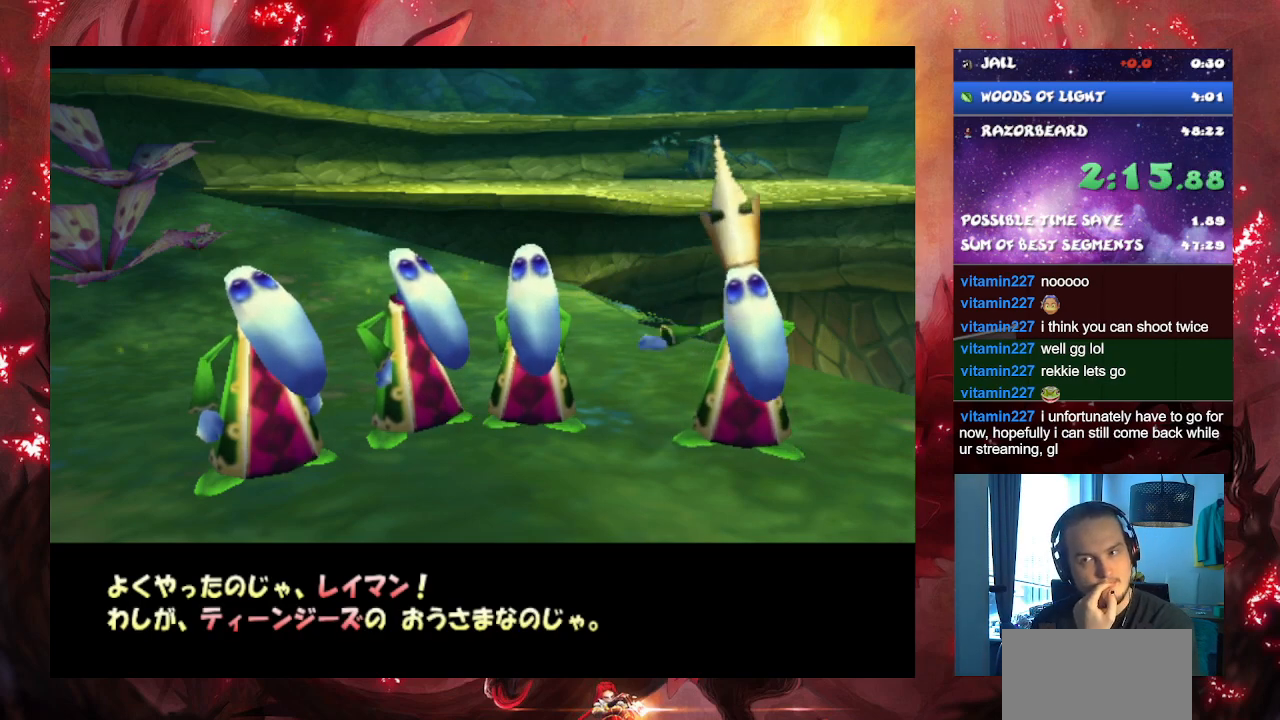
{"buttons": ["CROSS"], "left_stick": "center", "right_stick": "center", "button_events": []}
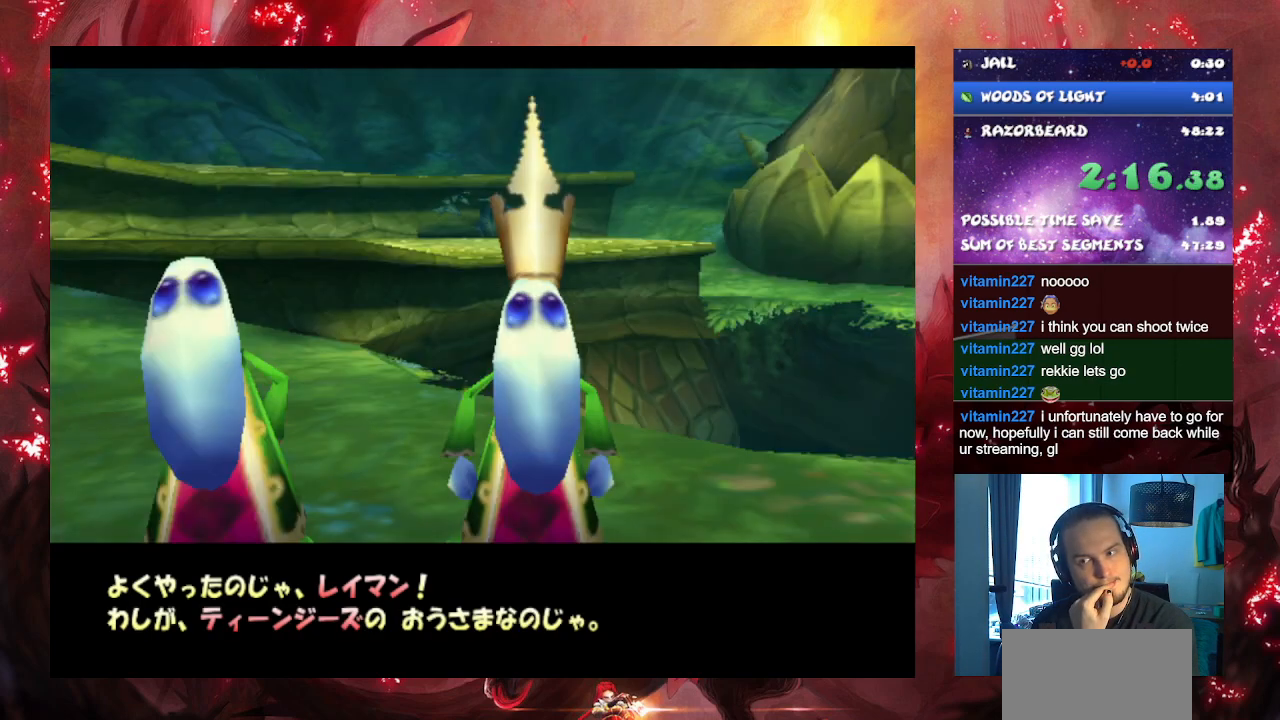
{"buttons": ["CROSS"], "left_stick": "center", "right_stick": "center", "button_events": []}
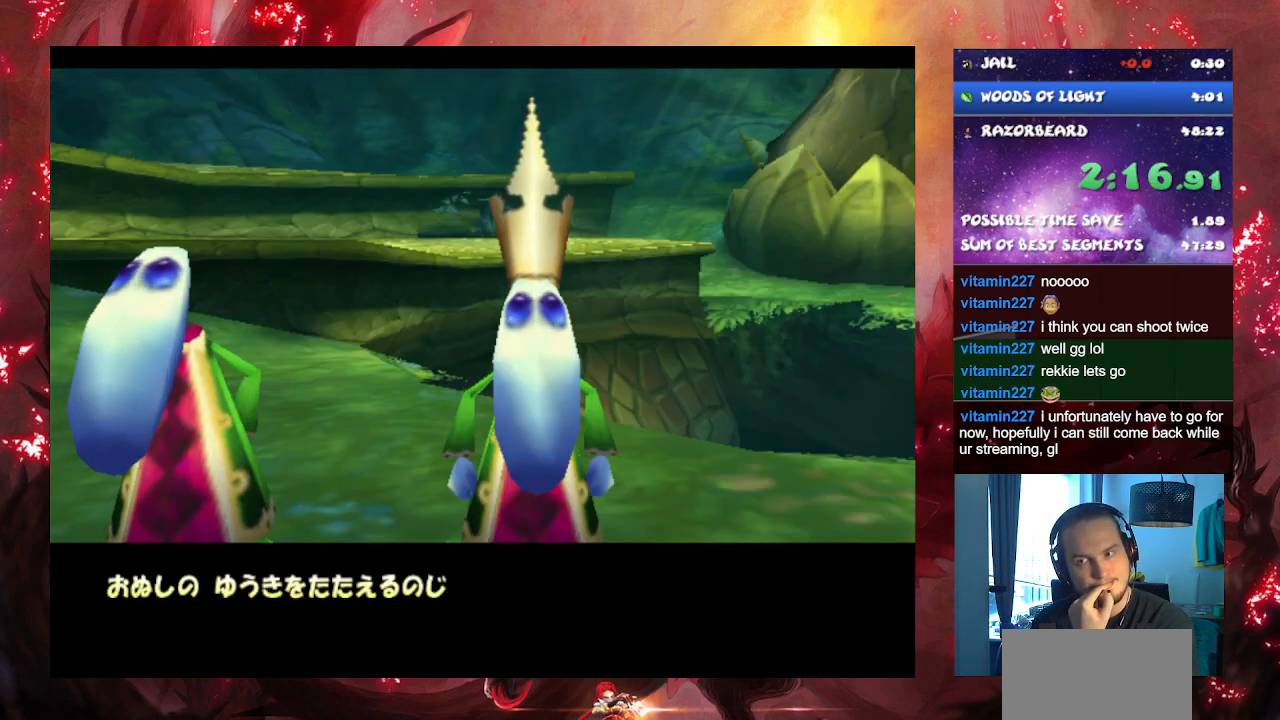
{"buttons": ["CROSS"], "left_stick": "center", "right_stick": "center", "button_events": []}
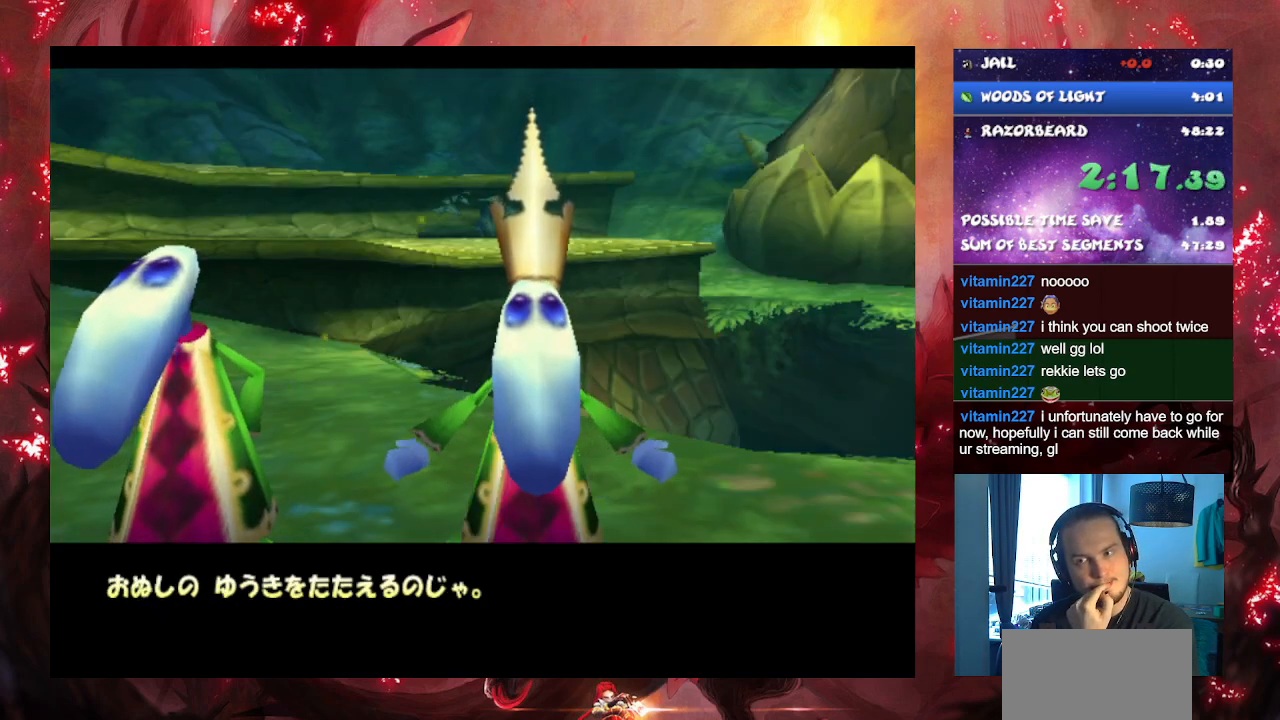
{"buttons": ["CROSS"], "left_stick": "center", "right_stick": "center", "button_events": []}
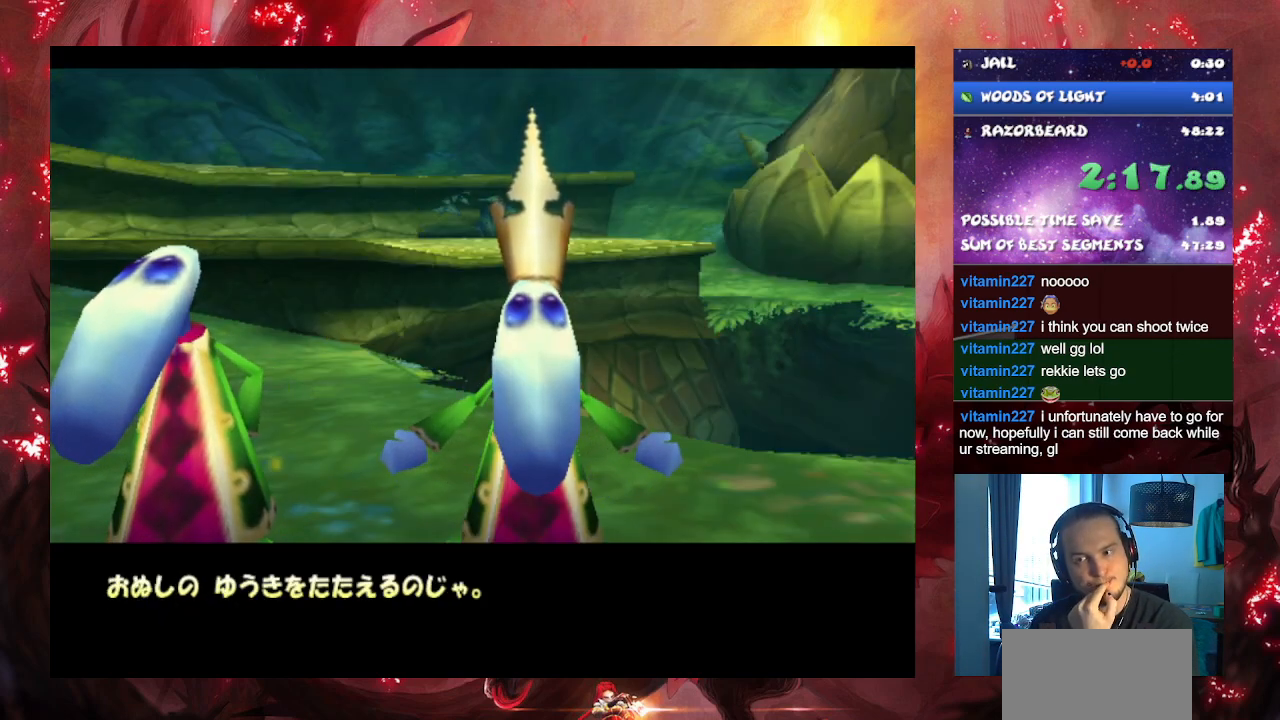
{"buttons": ["CROSS"], "left_stick": "center", "right_stick": "center", "button_events": []}